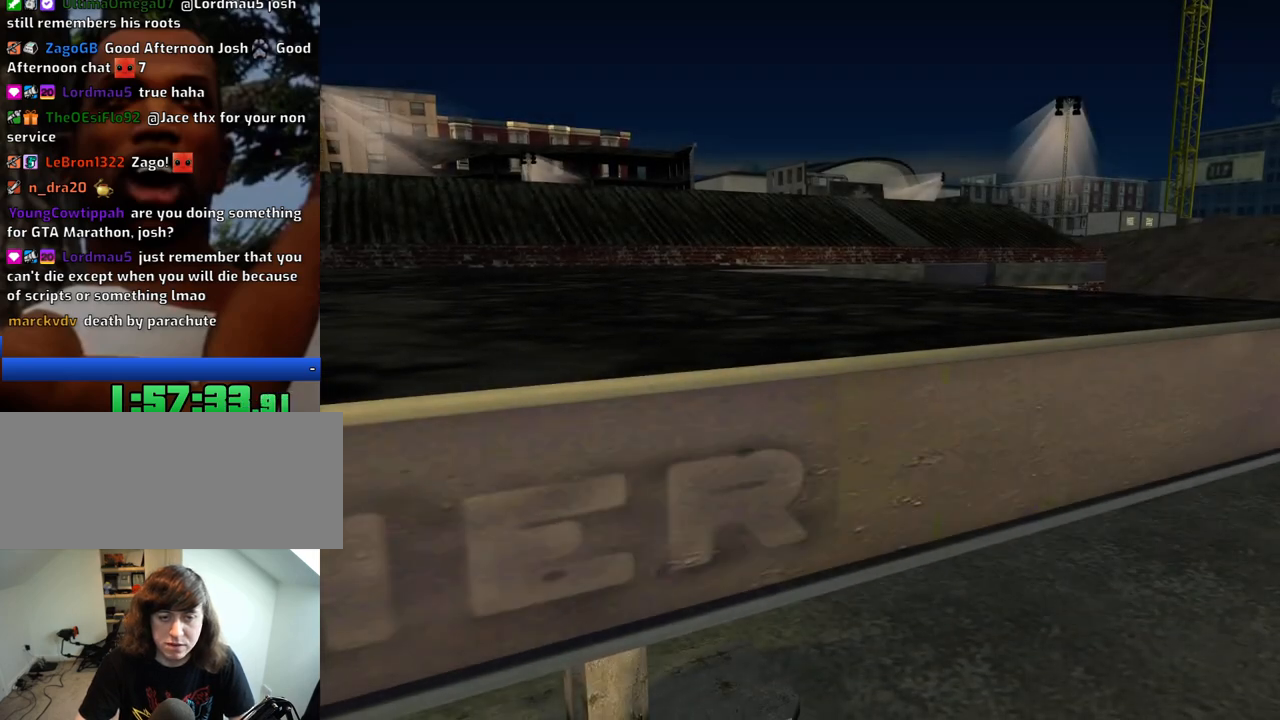
Gameplay with keyboard and mouse; each line is a JSON object with the keys and mouse buttons held at the frame after it. "events" lists presses ("down") and releases ("up") of "1", "2", "3", "4", "5", "6", "8", "a", "alt", "c", "ctrl", "d", "down", "e", "escape", "f", "f1", "f2", "f3", "g", "h", "left", "num2", "q", "r", "right", "s", "shift", "space", "t", "tab", "up", "v", "w", "x", "z", "mouse_left", "mouse_middle", "mouse_right", "mouse_wheel_up" and "mouse_wheel_down" between this image and that frame as [ms after this image, input, new state], when the widget could be followed in between. "mouse_left", "mouse_middle", "mouse_right", "mouse_wheel_up", "mouse_wheel_down" = the "left", "middle", "right", "wheel_up", "wheel_down" buttons of the "mouse" list. No other keys are recorded. Mouse movement is not recorded.
{"keys": ["f", "space"], "mouse": [], "events": [[16, "w", "up"], [100, "f", "down"], [100, "space", "down"], [200, "space", "up"], [250, "f", "up"], [300, "f", "down"], [300, "space", "down"], [333, "f", "up"], [383, "space", "up"], [433, "f", "down"], [433, "space", "down"]]}
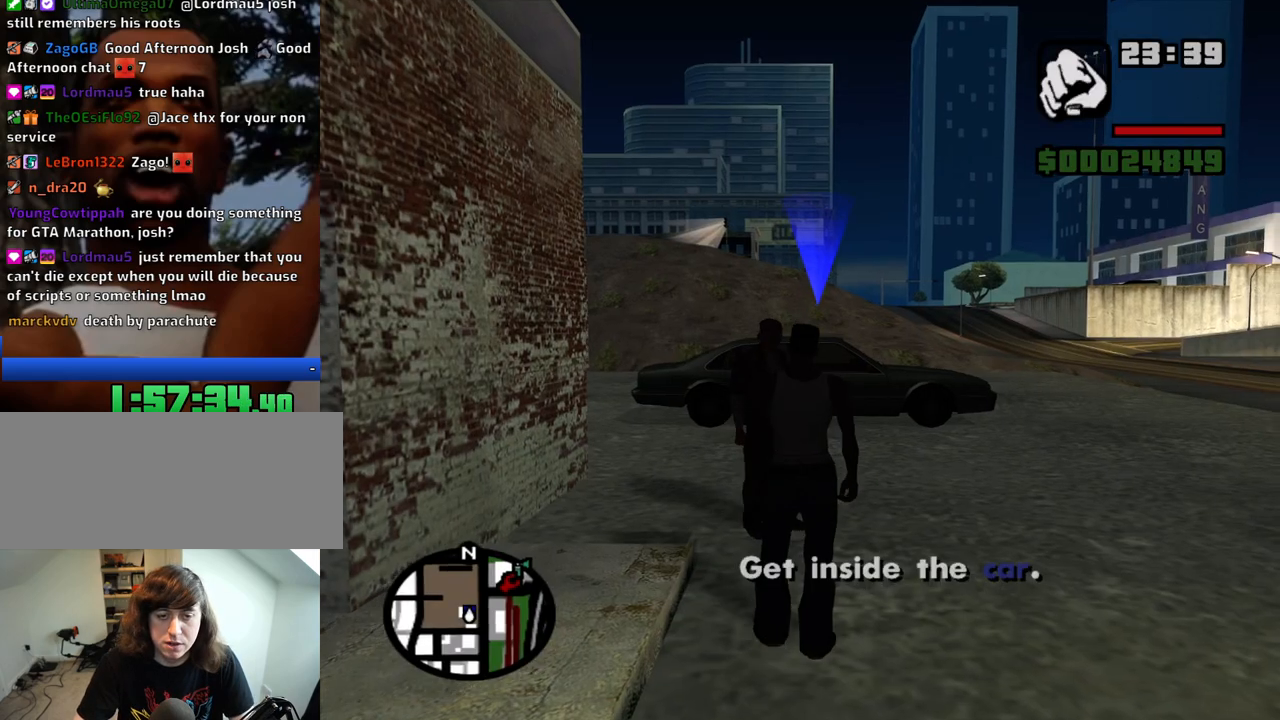
{"keys": [], "mouse": [], "events": [[33, "f", "up"], [33, "space", "up"], [83, "f", "down"], [83, "space", "down"], [166, "f", "up"], [166, "space", "up"], [216, "f", "down"], [266, "space", "down"], [316, "f", "up"], [316, "space", "up"], [400, "f", "down"], [400, "space", "down"], [450, "f", "up"], [450, "space", "up"]]}
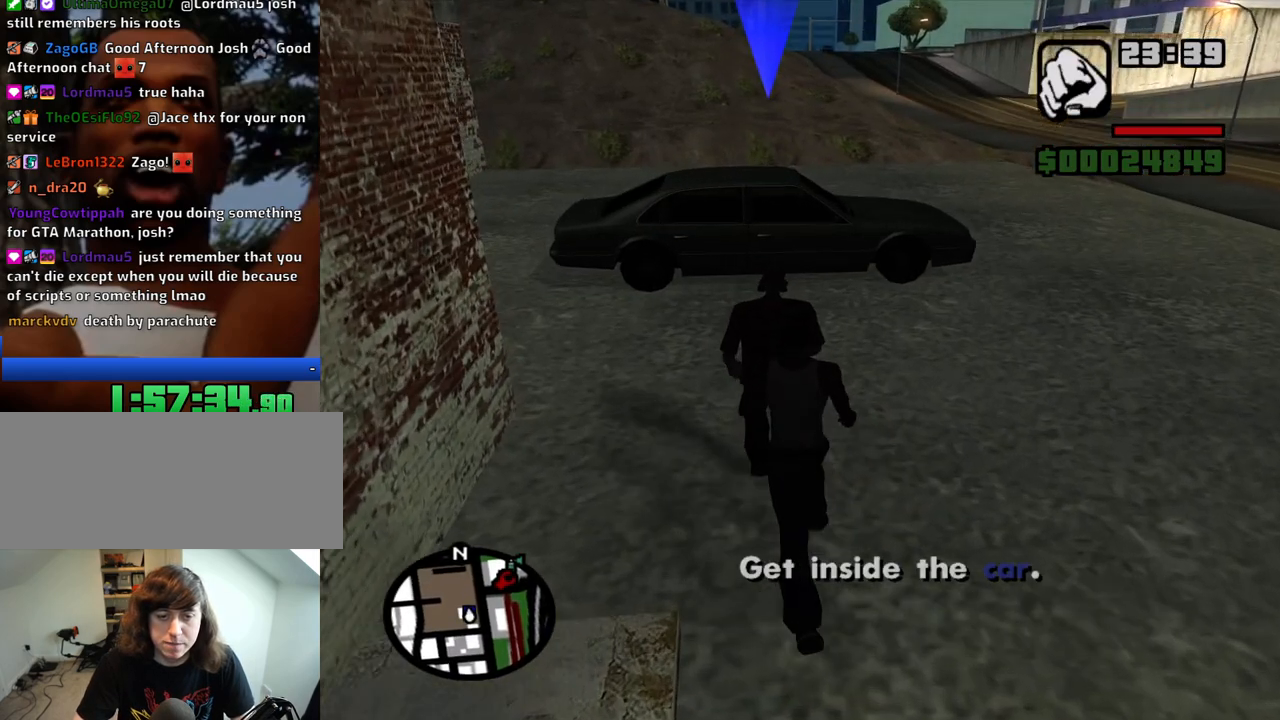
{"keys": [], "mouse": [], "events": [[50, "f", "down"], [50, "space", "down"], [83, "f", "up"], [83, "space", "up"], [233, "f", "down"], [233, "space", "down"], [283, "f", "up"], [283, "space", "up"], [366, "f", "down"], [366, "space", "down"], [416, "f", "up"], [416, "space", "up"]]}
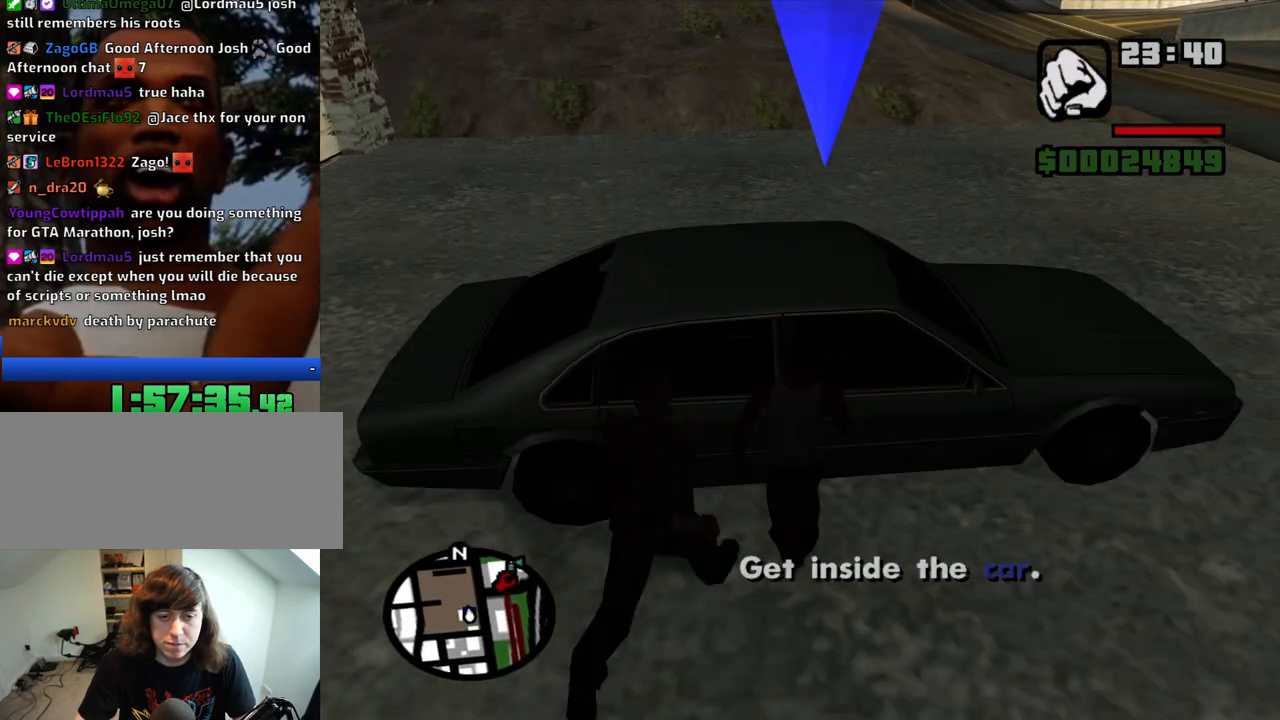
{"keys": [], "mouse": [], "events": [[16, "f", "down"], [16, "space", "down"], [66, "f", "up"], [66, "space", "up"]]}
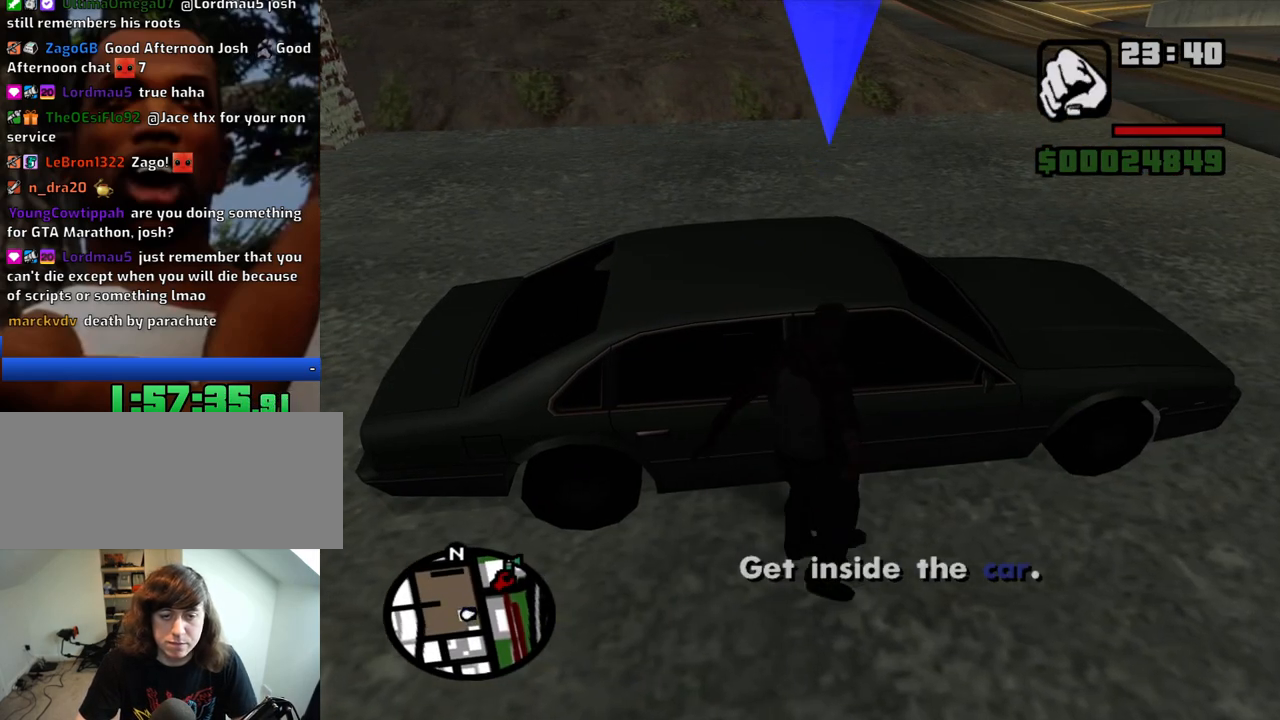
{"keys": [], "mouse": [], "events": []}
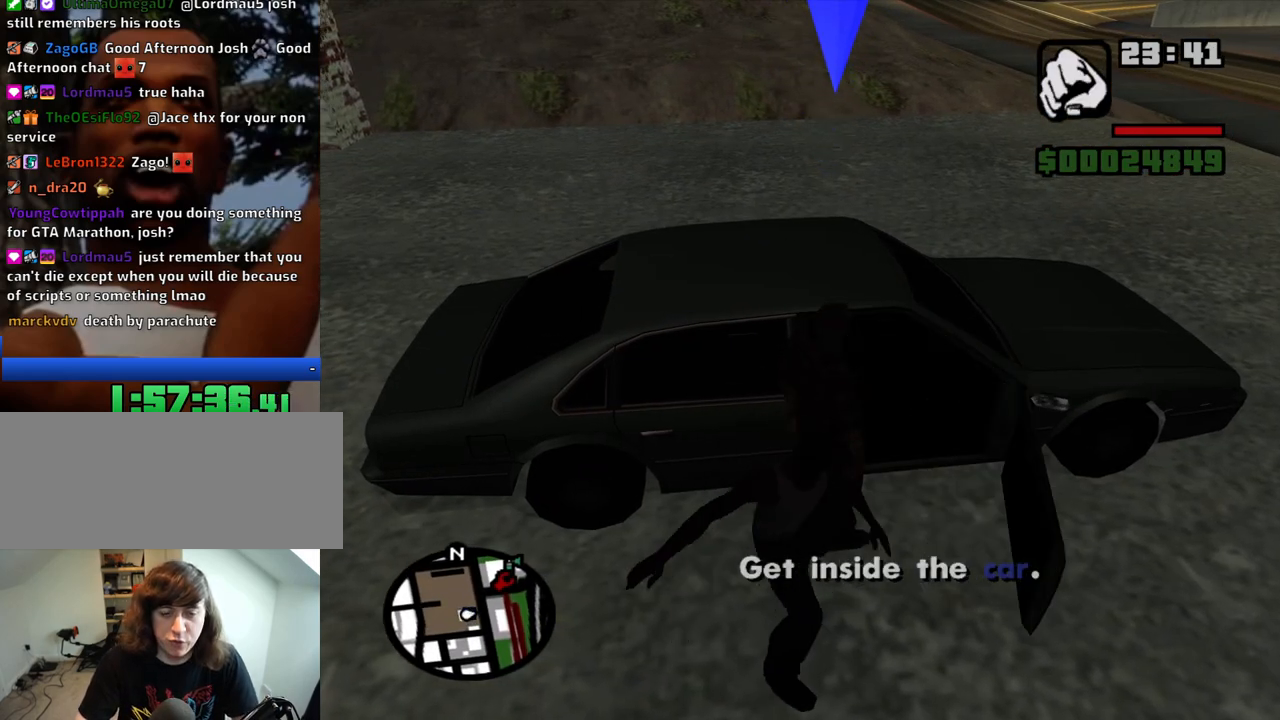
{"keys": [], "mouse": [], "events": []}
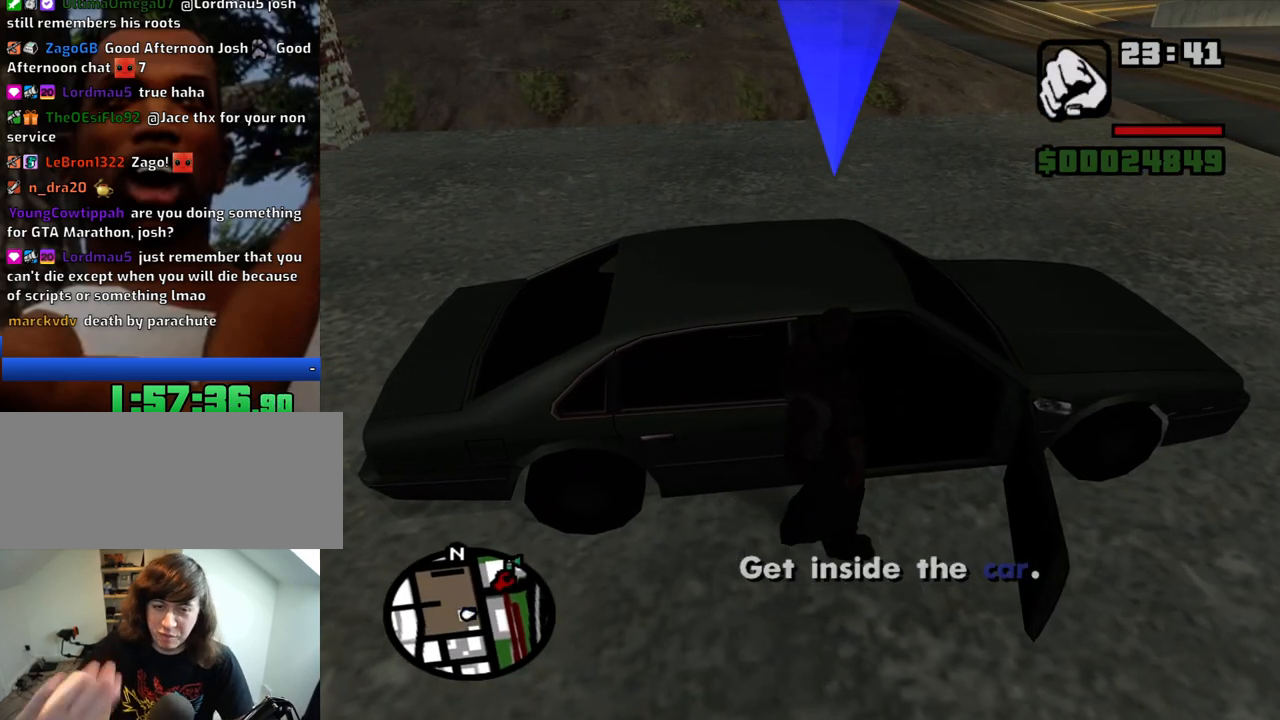
{"keys": ["shift", "w"], "mouse": [], "events": [[300, "w", "down"], [333, "shift", "down"]]}
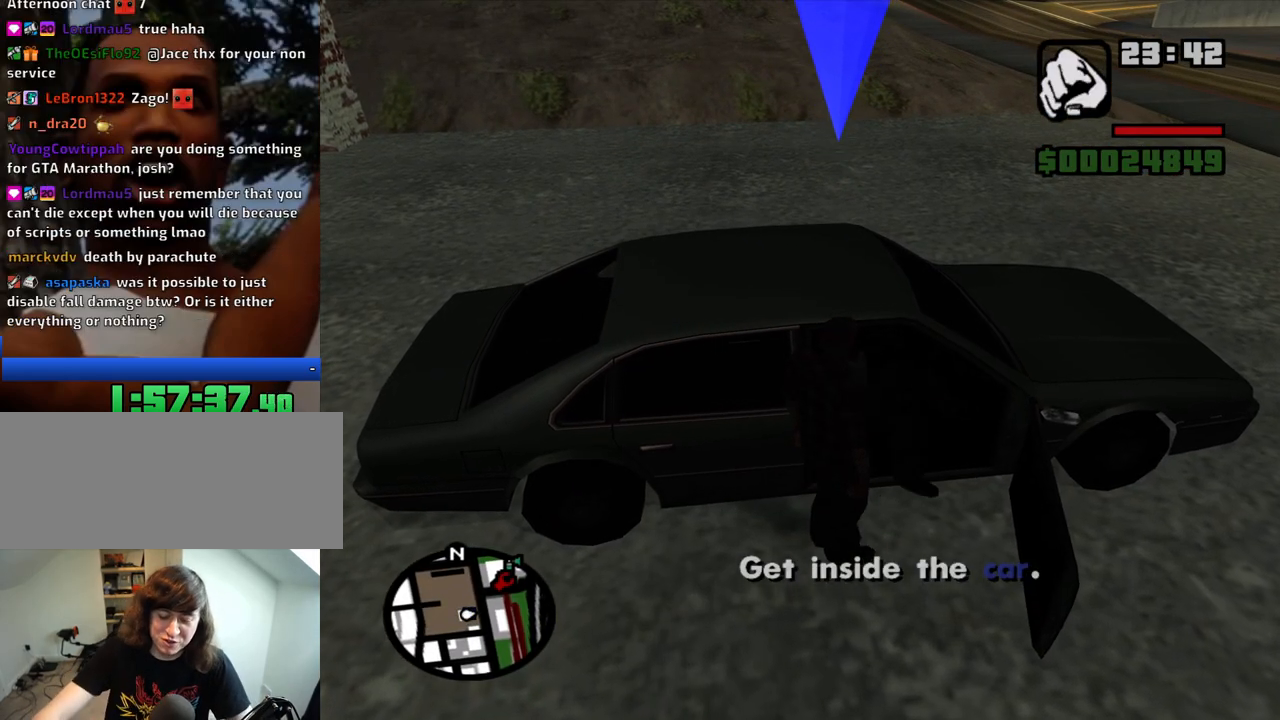
{"keys": ["shift", "w"], "mouse": [], "events": []}
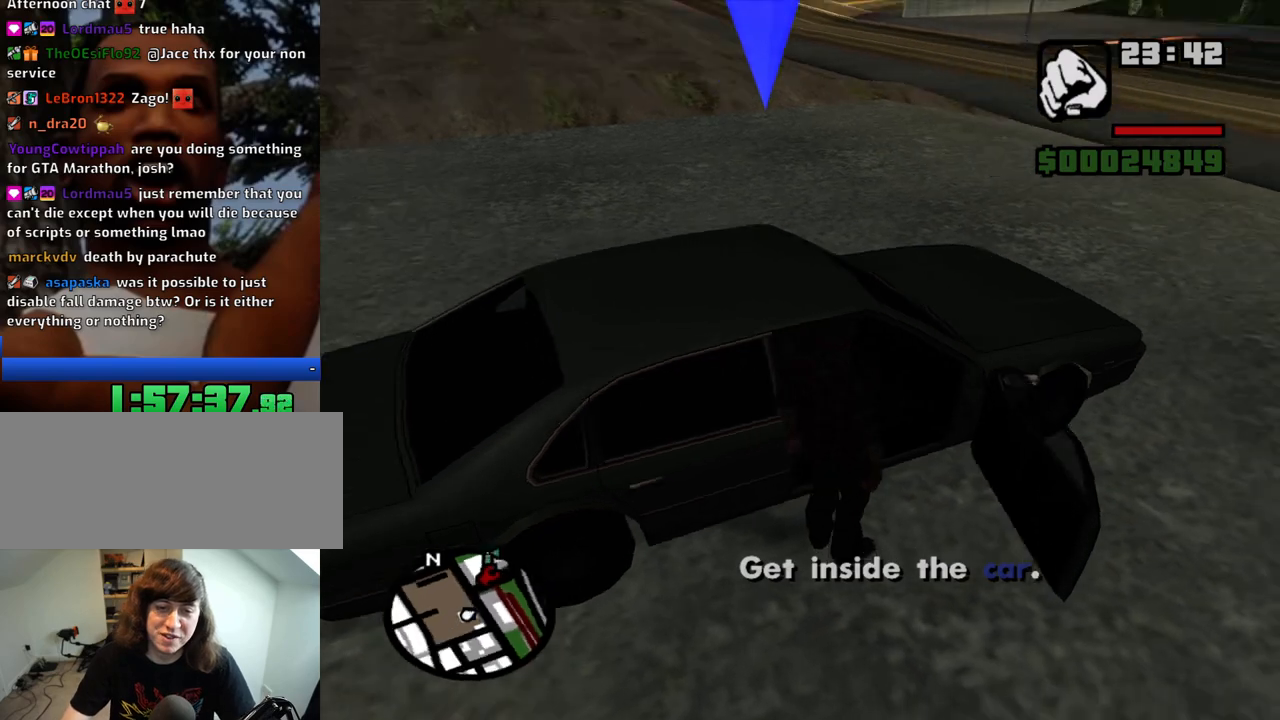
{"keys": ["shift", "w"], "mouse": [], "events": []}
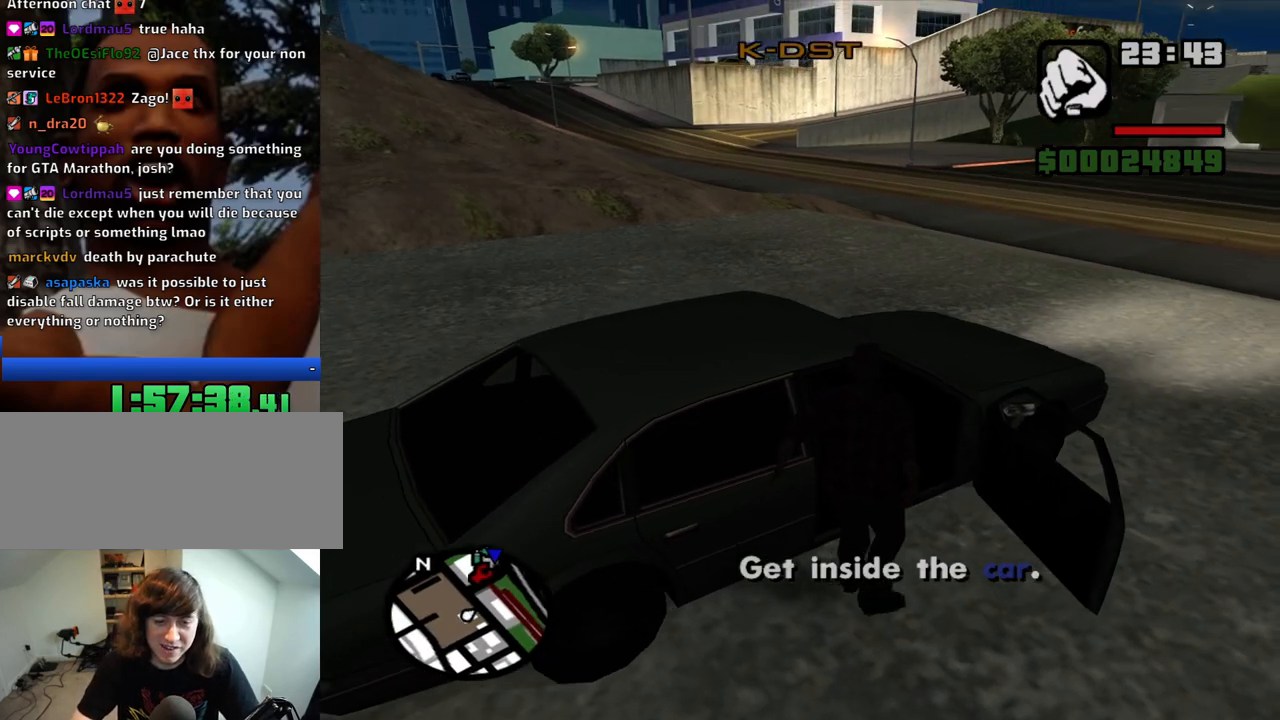
{"keys": ["w"], "mouse": [], "events": [[150, "shift", "up"]]}
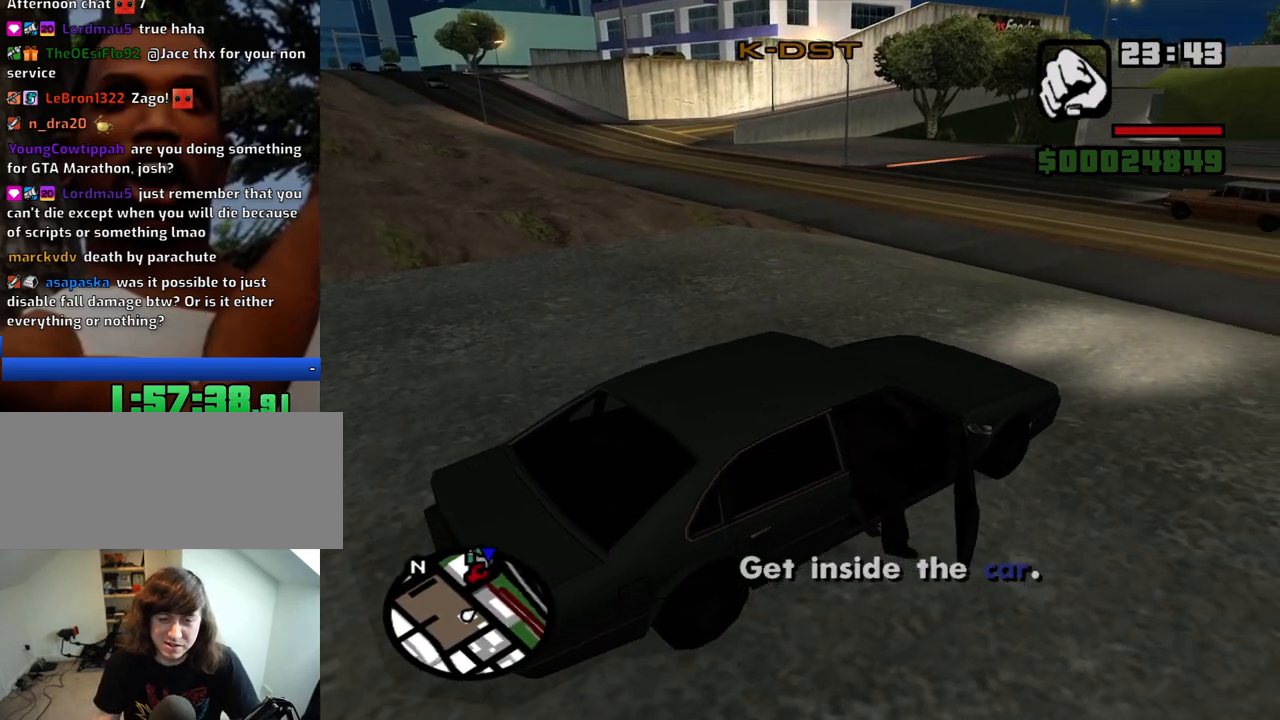
{"keys": ["w"], "mouse": [], "events": []}
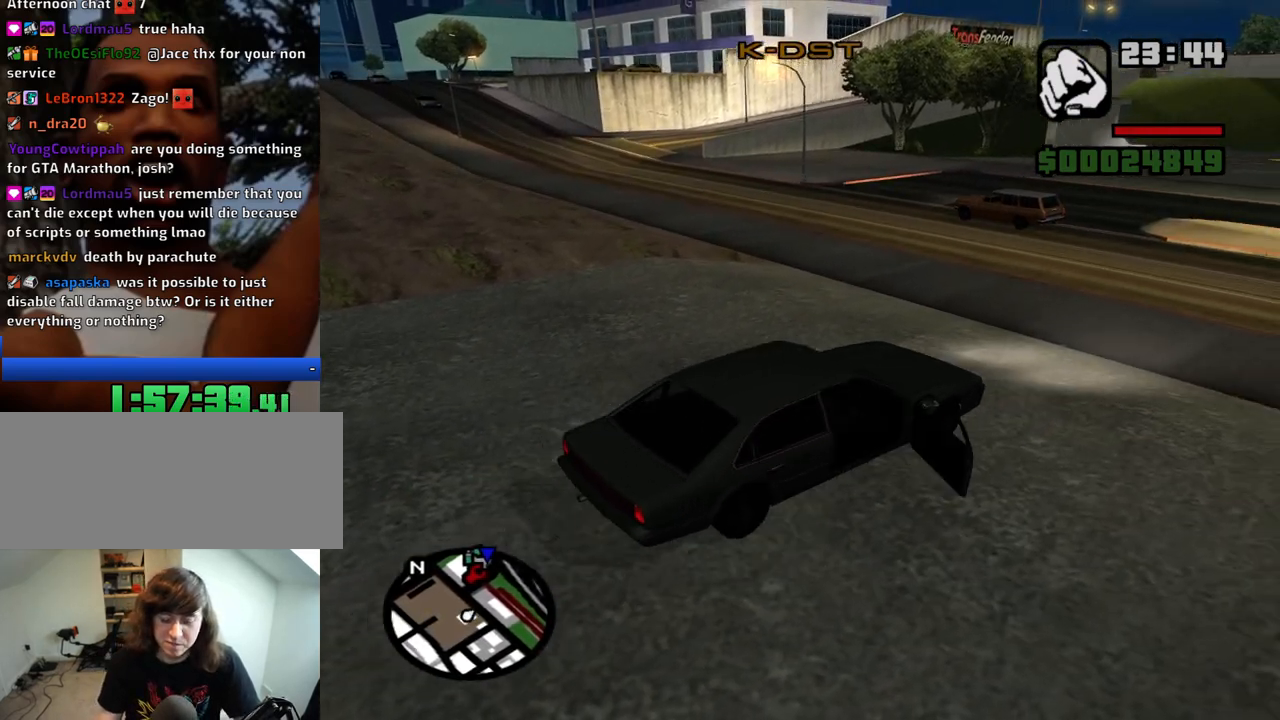
{"keys": ["a", "w"], "mouse": [], "events": [[466, "a", "down"]]}
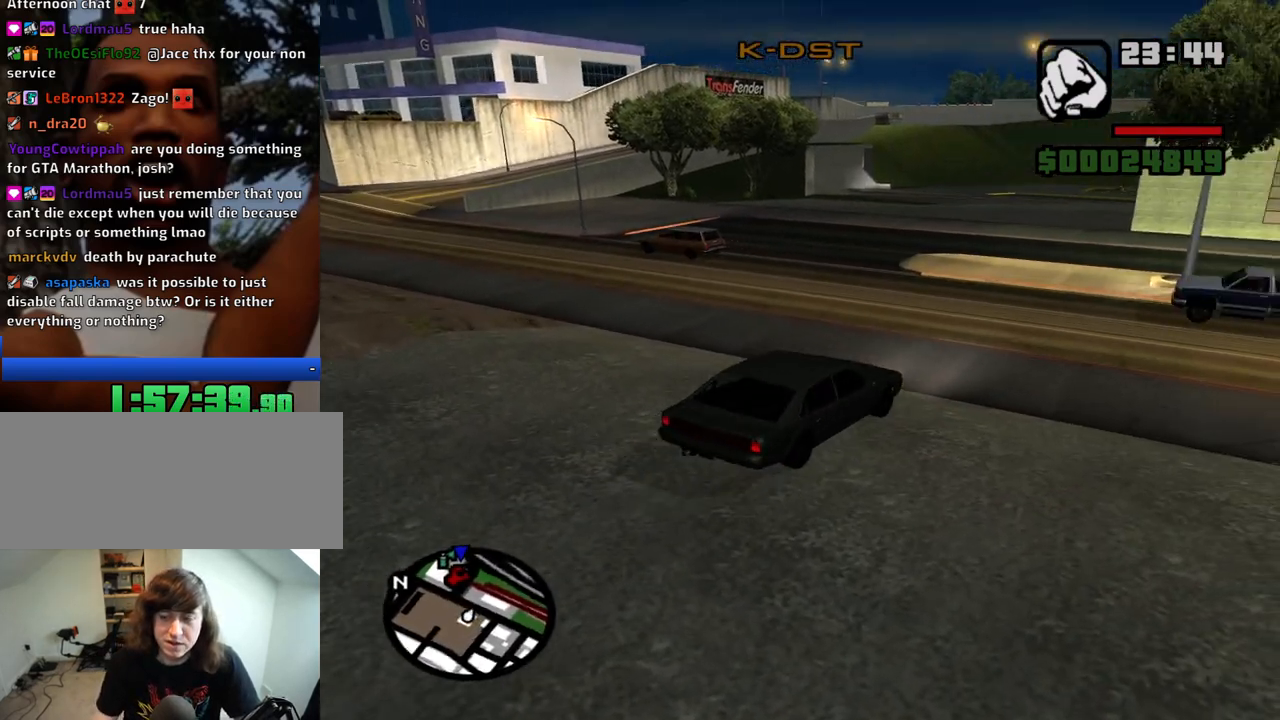
{"keys": ["a", "w"], "mouse": [], "events": [[100, "a", "up"], [383, "a", "down"]]}
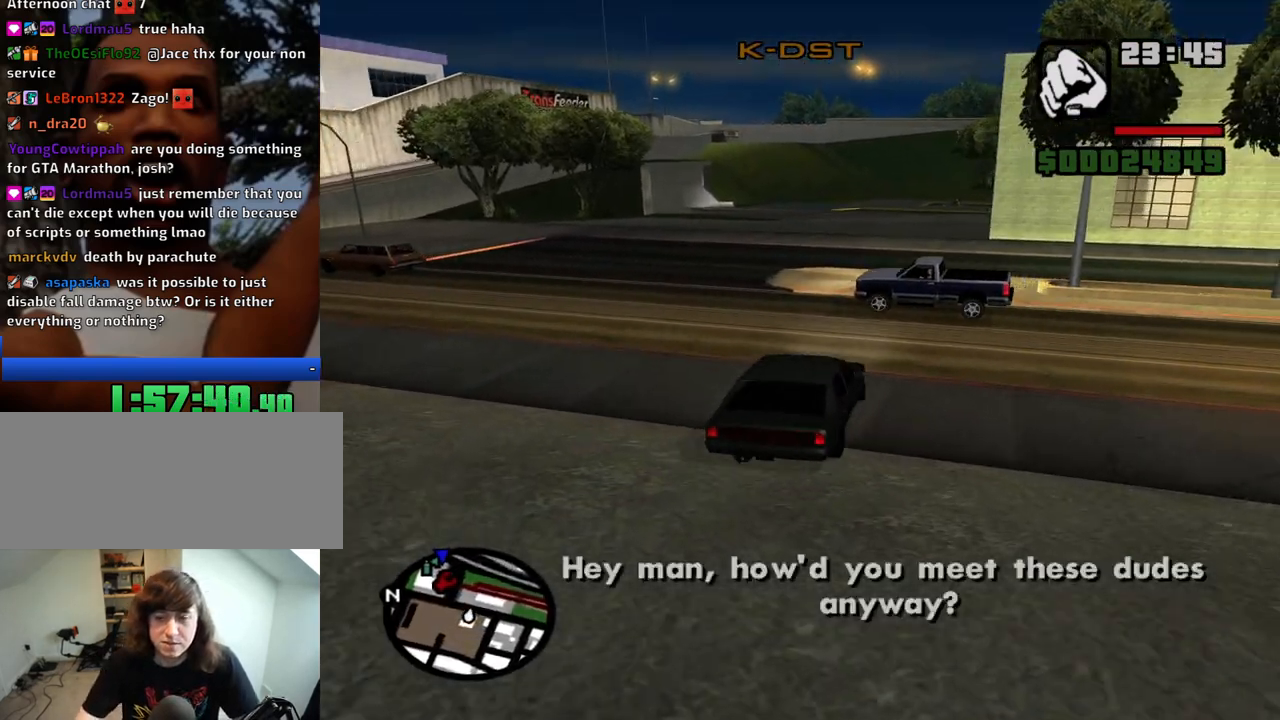
{"keys": ["w"], "mouse": [], "events": [[33, "a", "up"]]}
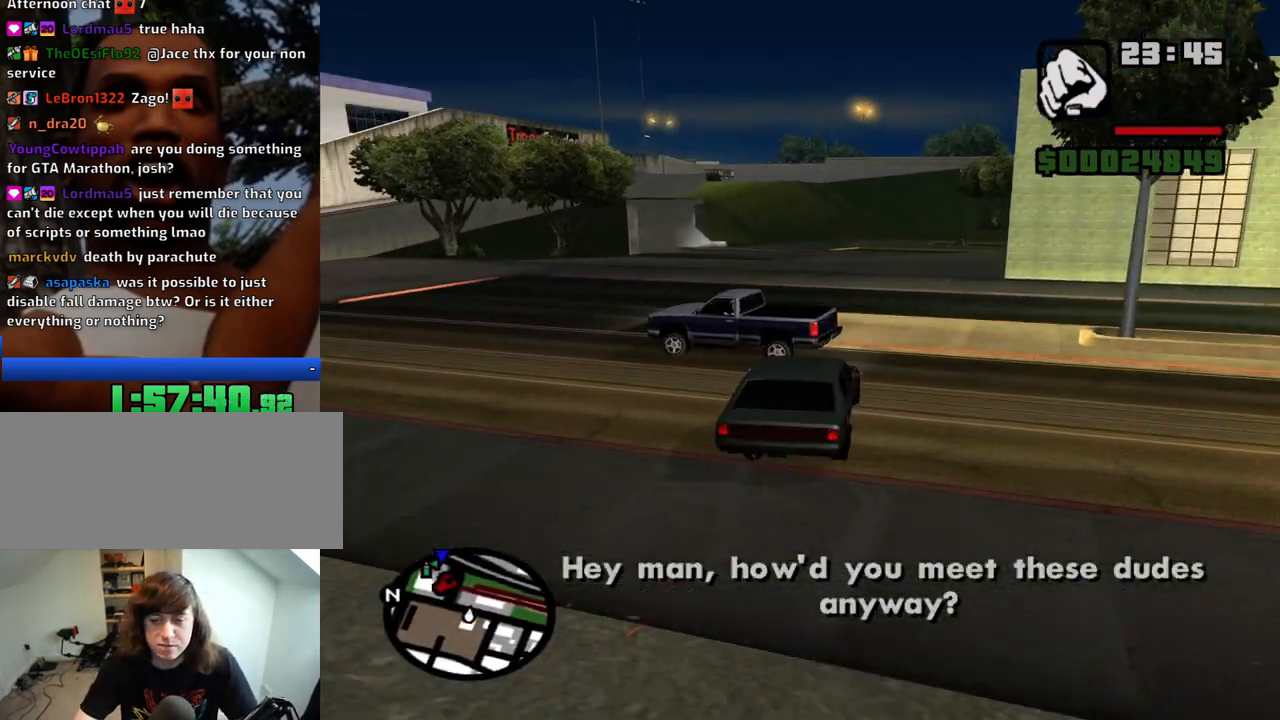
{"keys": ["6", "w"], "mouse": [], "events": [[50, "6", "down"], [133, "a", "down"], [183, "6", "up"], [283, "6", "down"], [283, "a", "up"], [316, "6", "up"], [416, "6", "down"]]}
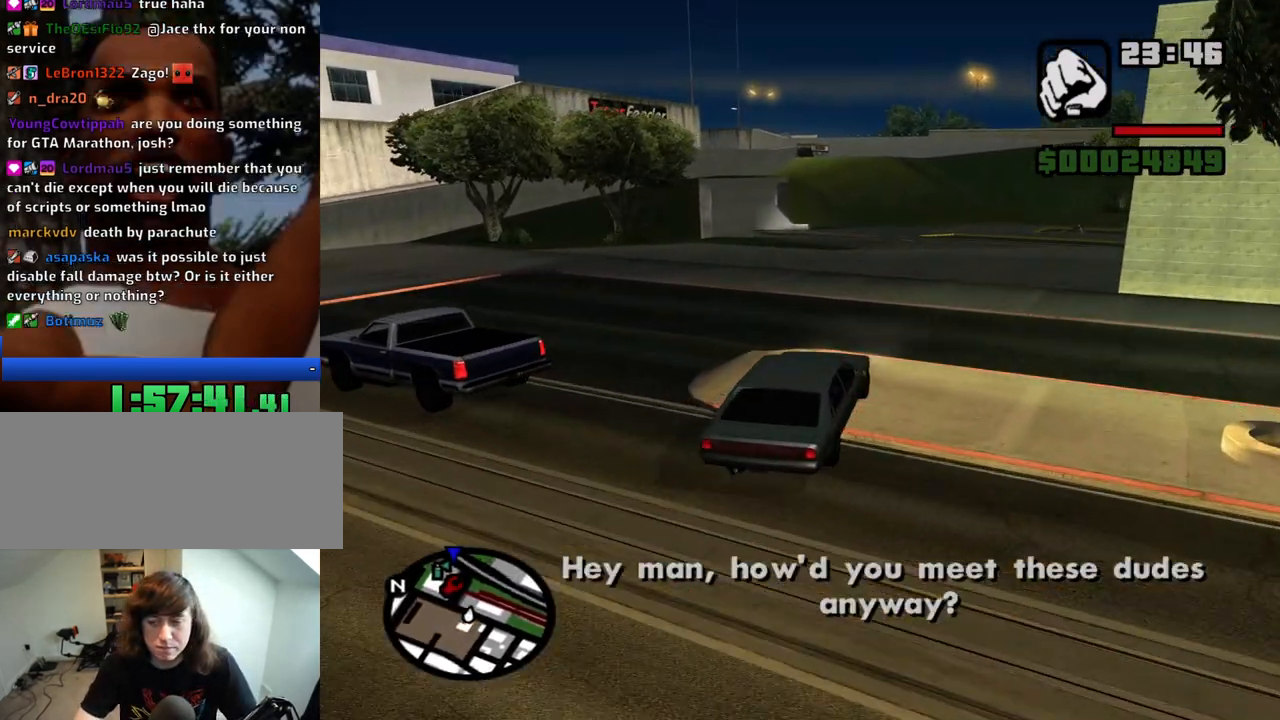
{"keys": ["w"], "mouse": [], "events": [[16, "6", "up"], [100, "6", "down"], [150, "6", "up"], [250, "6", "down"], [333, "6", "up"], [383, "6", "down"], [483, "6", "up"]]}
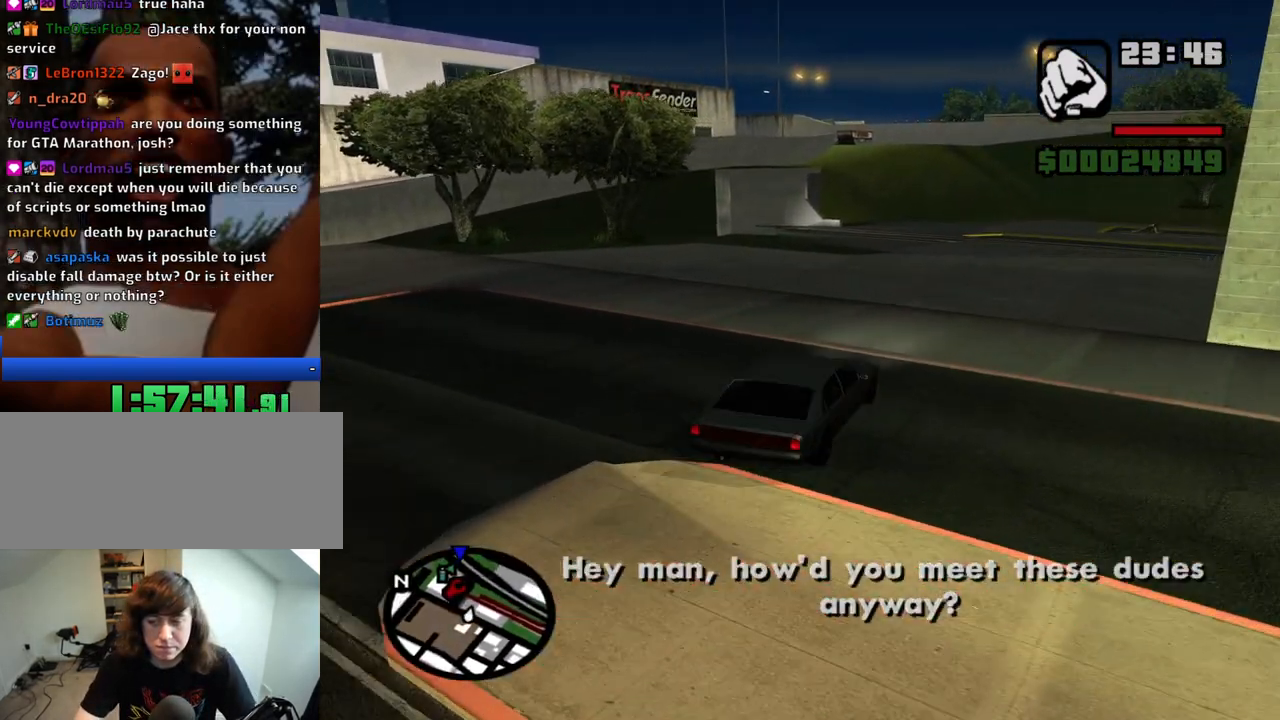
{"keys": ["a", "w"], "mouse": [], "events": [[66, "6", "down"], [166, "6", "up"], [216, "6", "down"], [316, "6", "up"], [400, "6", "down"], [500, "6", "up"], [500, "a", "down"]]}
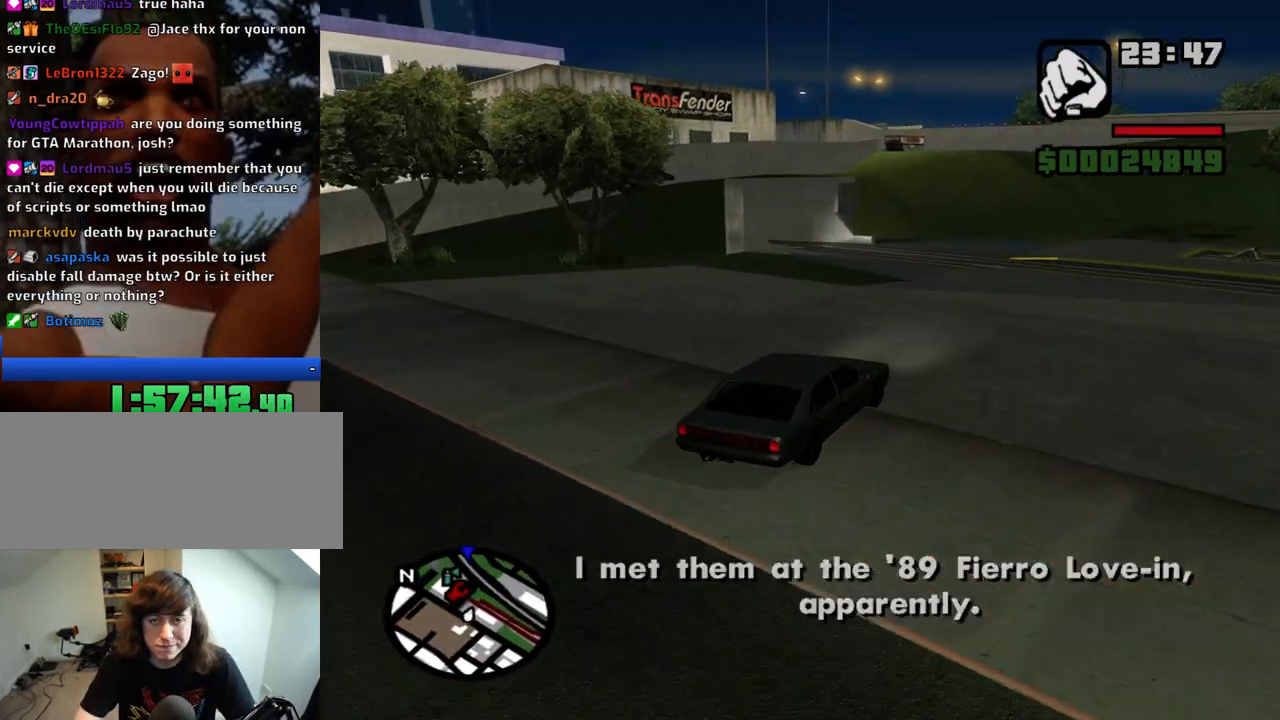
{"keys": ["a", "w"], "mouse": [], "events": [[283, "a", "up"], [466, "a", "down"]]}
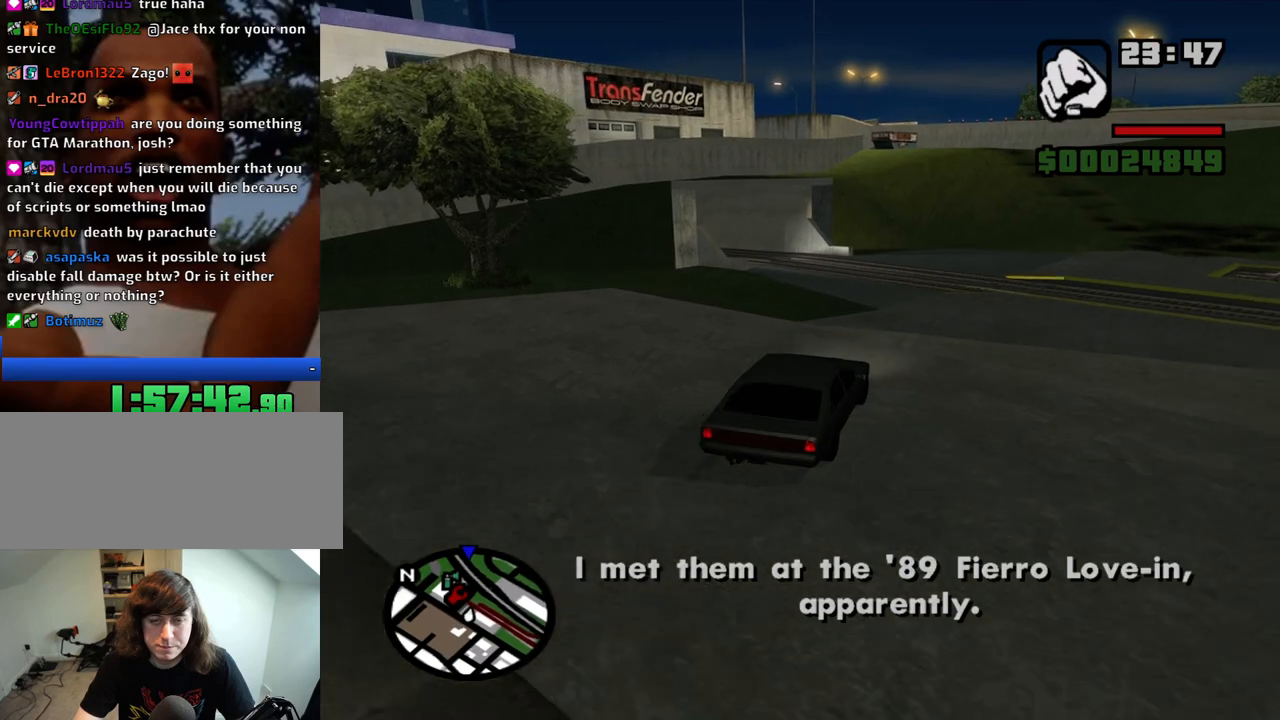
{"keys": ["a", "w"], "mouse": [], "events": [[250, "a", "up"], [433, "a", "down"]]}
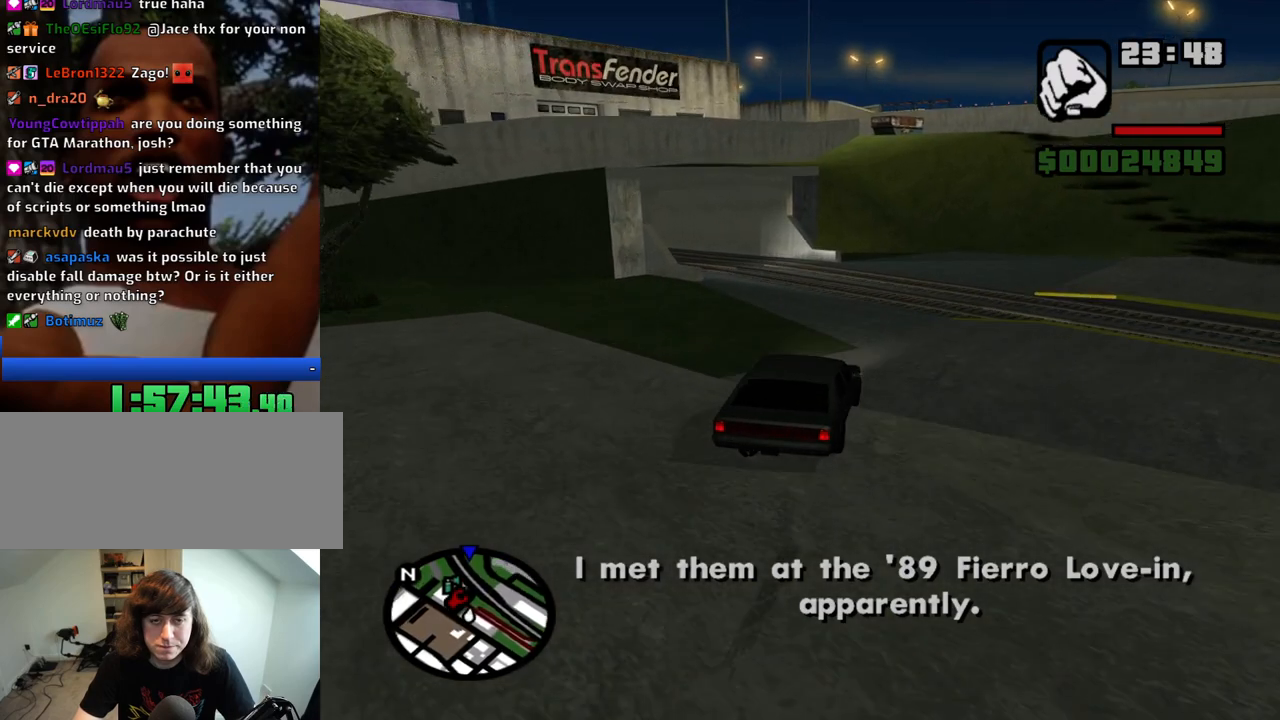
{"keys": ["a", "w"], "mouse": [], "events": [[350, "a", "up"], [400, "a", "down"]]}
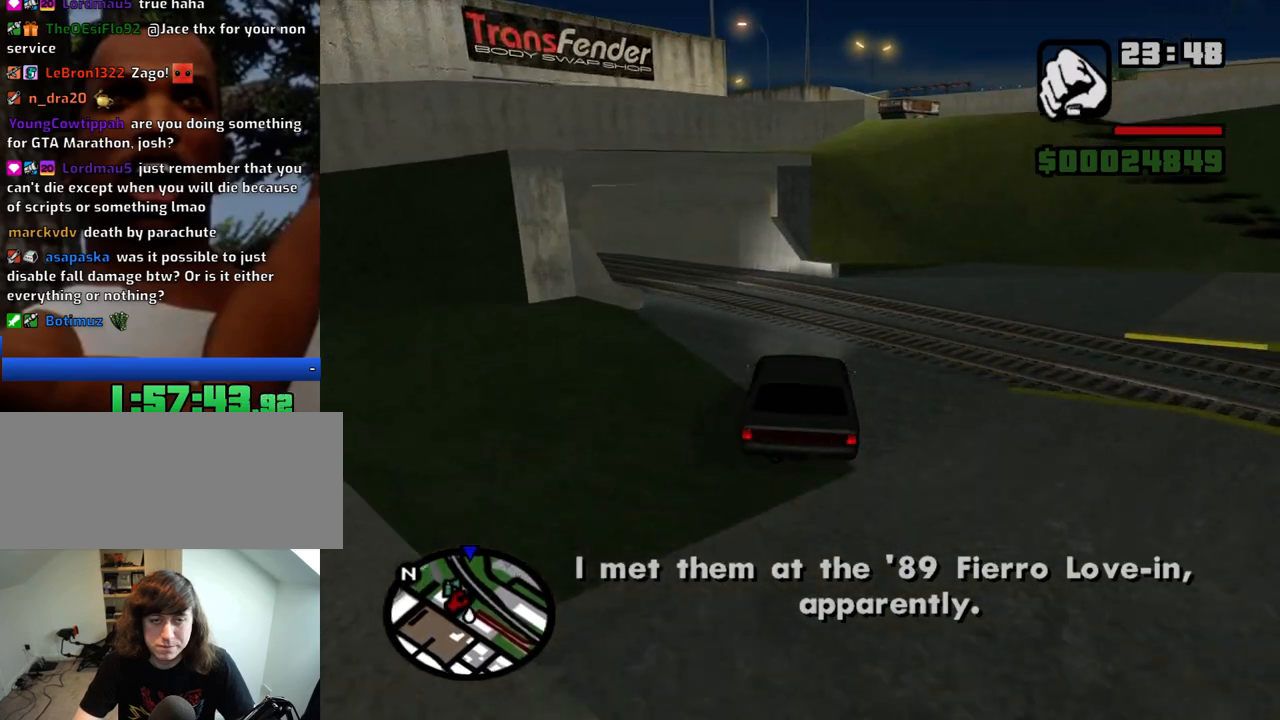
{"keys": ["w"], "mouse": [], "events": [[366, "a", "up"]]}
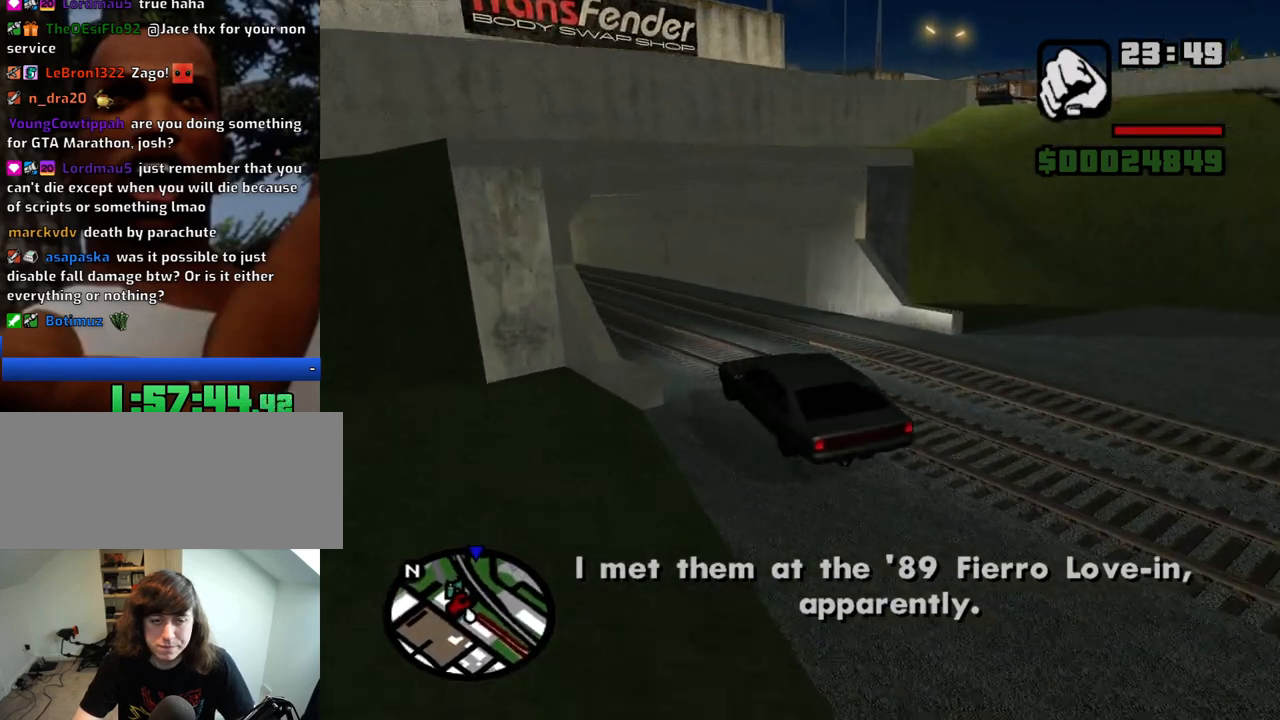
{"keys": ["w"], "mouse": [], "events": [[100, "a", "down"], [250, "a", "up"], [300, "d", "down"], [383, "d", "up"]]}
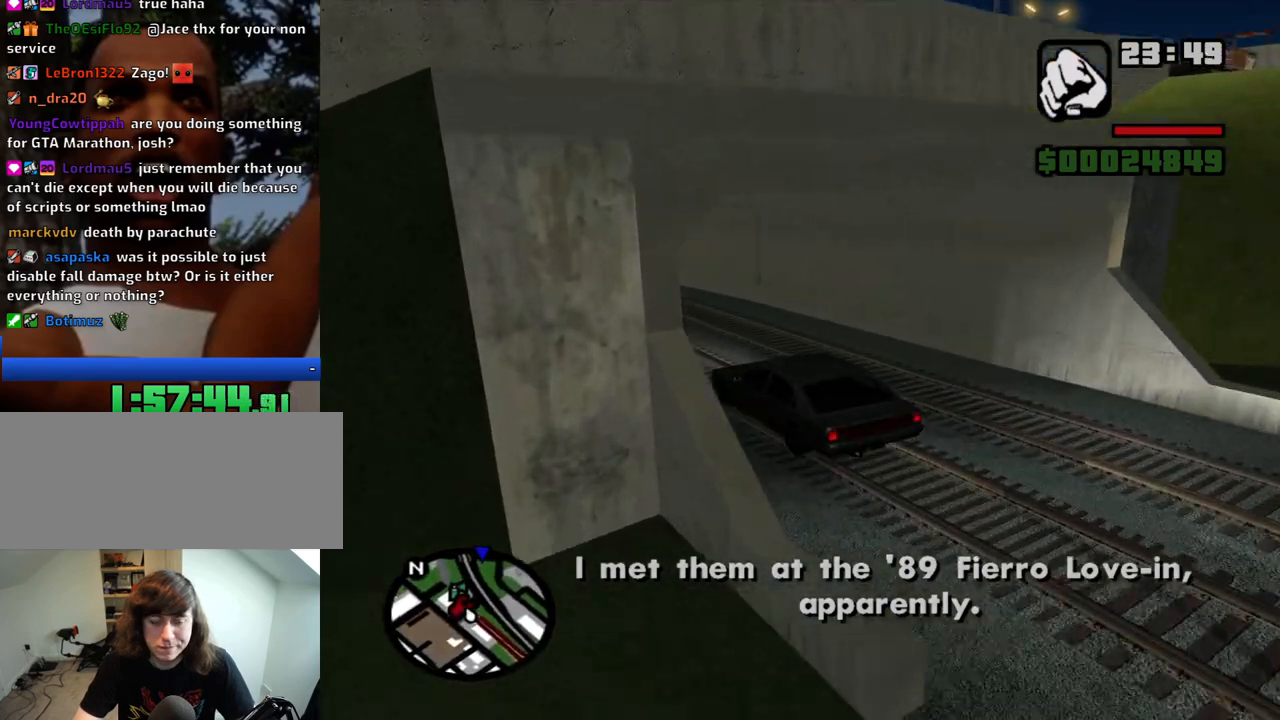
{"keys": ["d", "w"], "mouse": [], "events": [[450, "d", "down"]]}
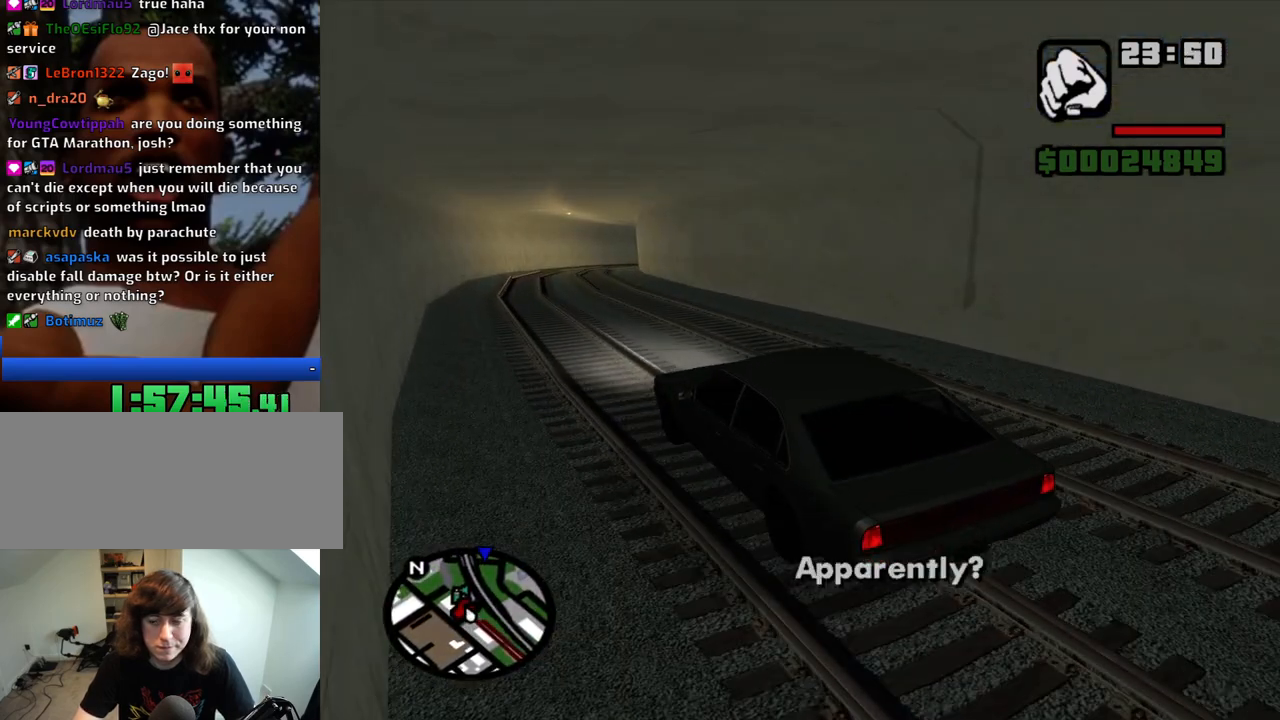
{"keys": ["w"], "mouse": [], "events": [[50, "d", "up"]]}
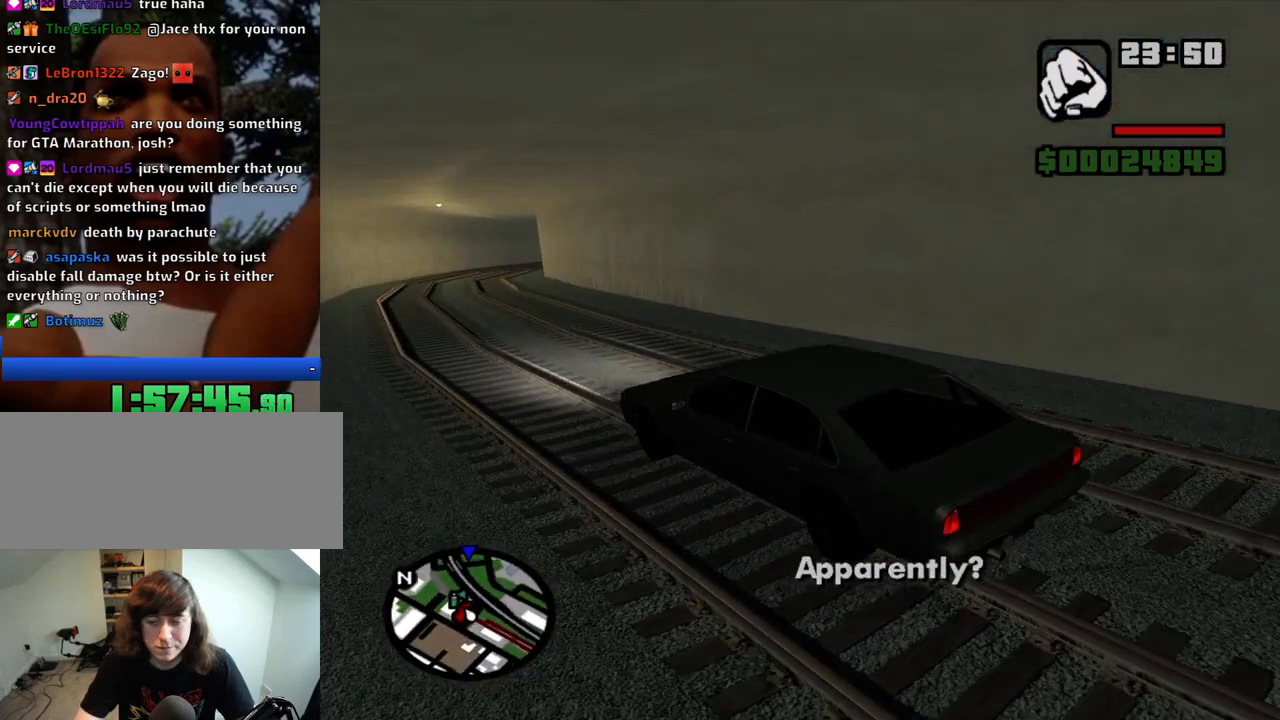
{"keys": ["w"], "mouse": [], "events": [[50, "d", "down"], [150, "d", "up"], [333, "d", "down"], [433, "d", "up"]]}
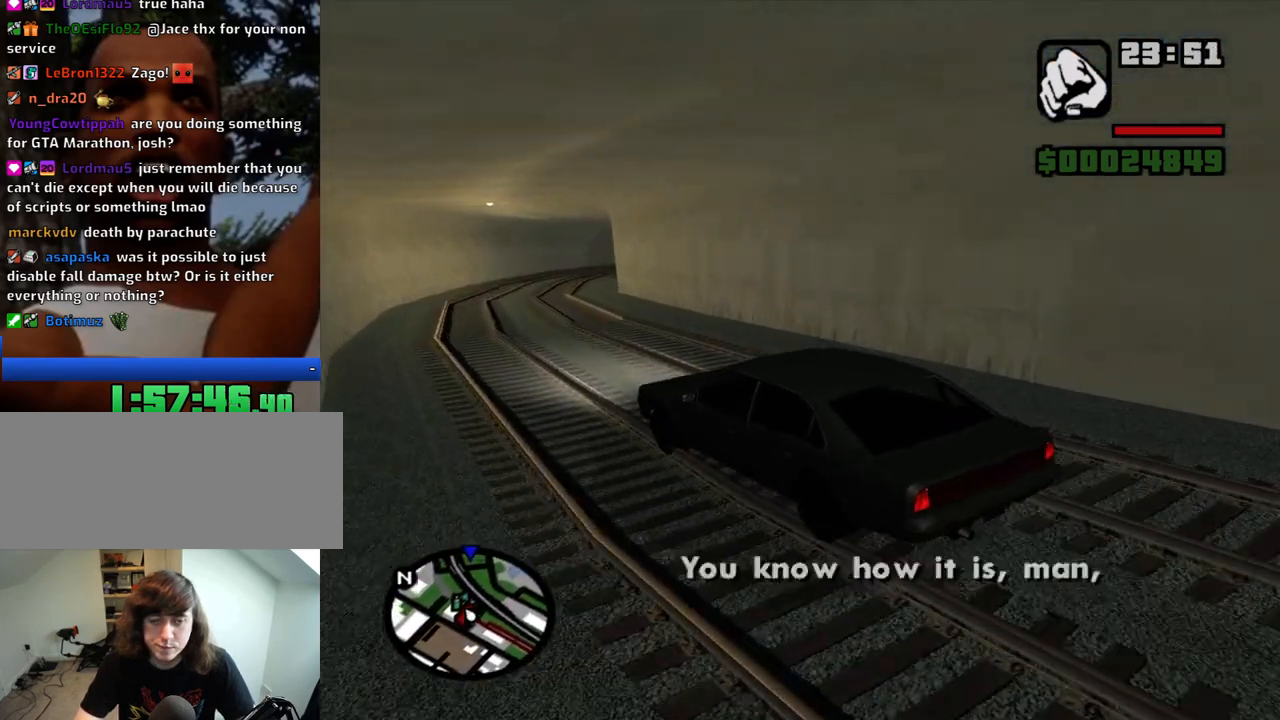
{"keys": ["w"], "mouse": [], "events": [[33, "d", "down"], [166, "d", "up"], [316, "d", "down"], [500, "d", "up"]]}
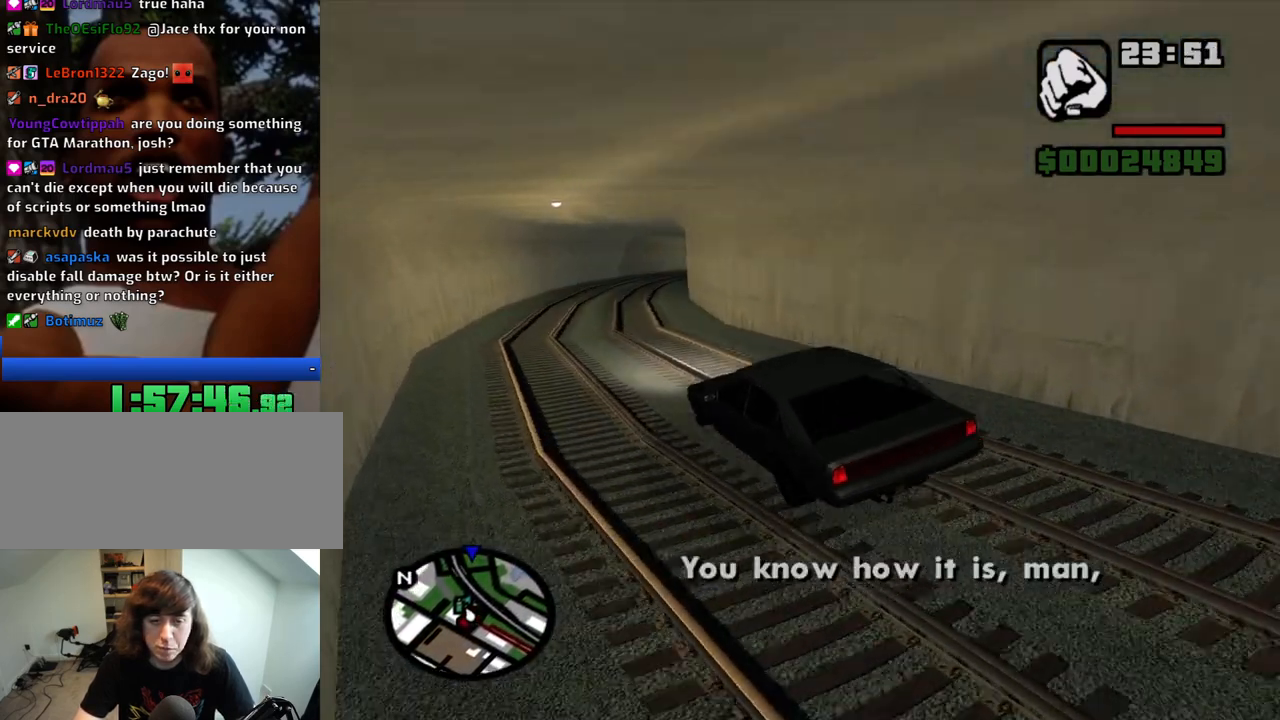
{"keys": ["w"], "mouse": [], "events": [[183, "d", "down"], [233, "d", "up"]]}
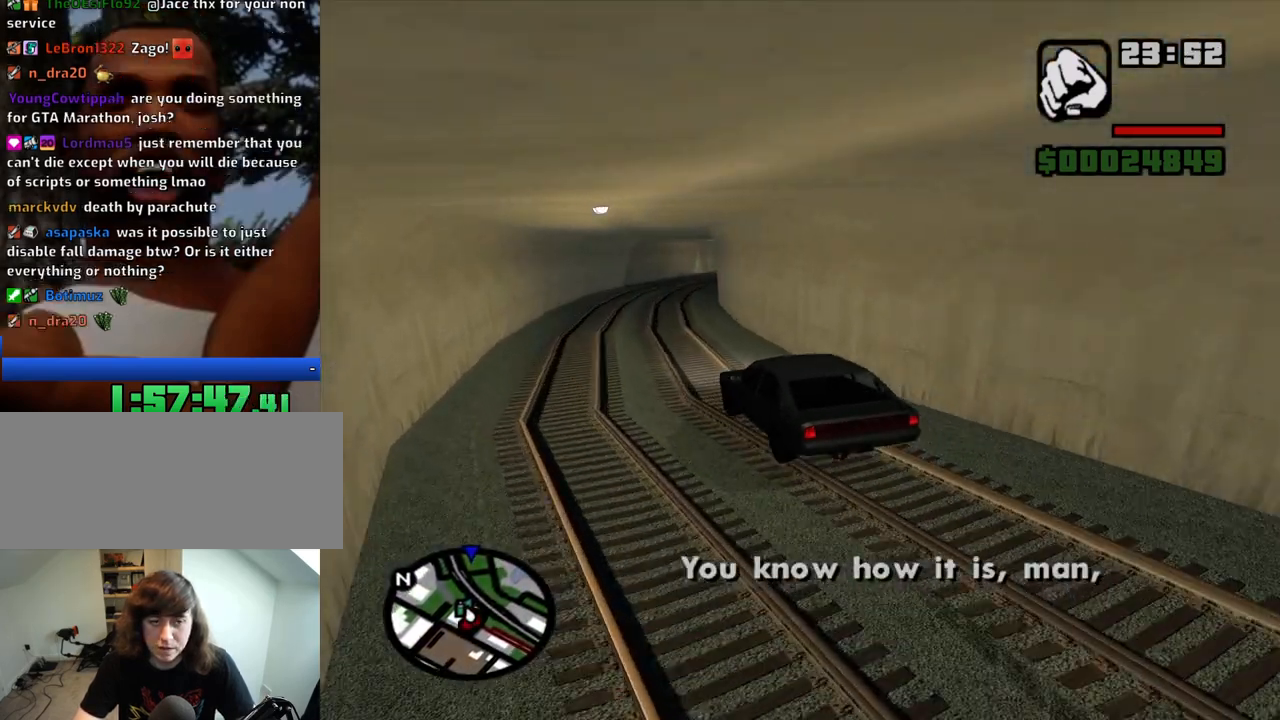
{"keys": ["6", "d", "w"], "mouse": [], "events": [[200, "d", "down"], [250, "6", "down"], [300, "d", "up"], [383, "6", "up"], [433, "6", "down"], [483, "d", "down"]]}
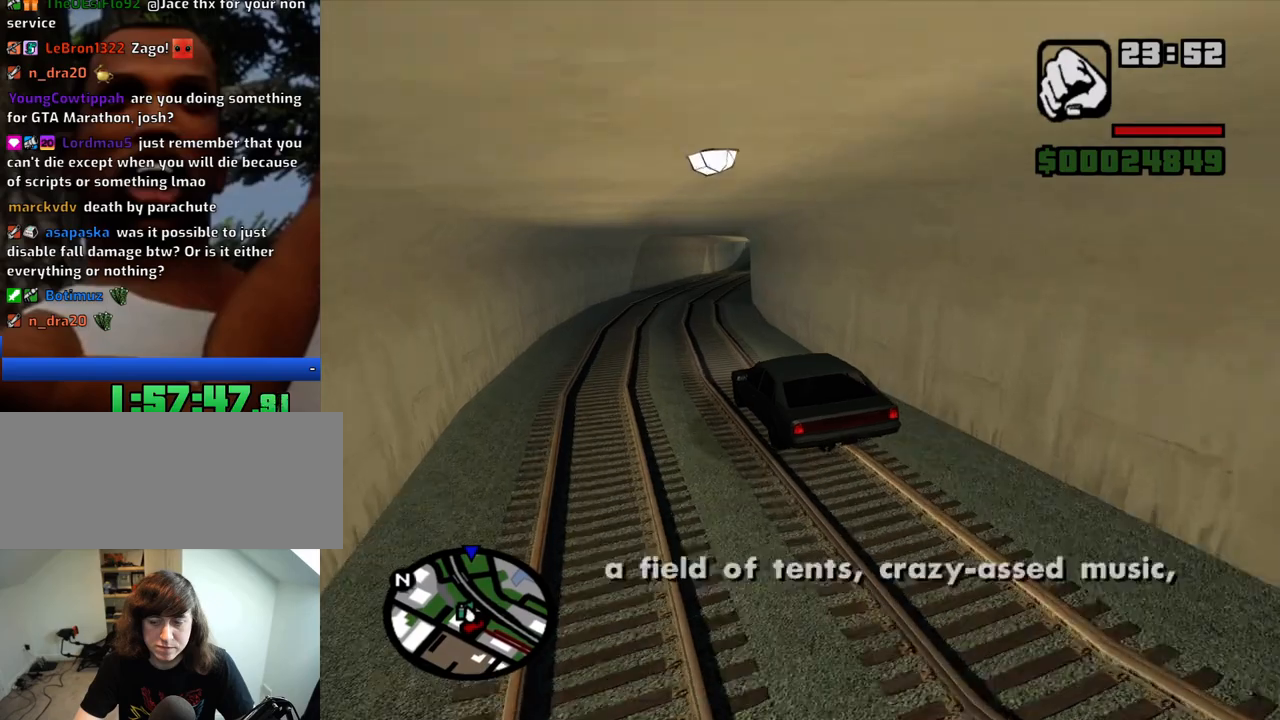
{"keys": ["6", "d", "w"], "mouse": [], "events": [[33, "6", "up"], [33, "d", "up"], [83, "6", "down"], [216, "6", "up"], [216, "d", "down"], [266, "6", "down"], [316, "d", "up"], [400, "6", "up"], [450, "6", "down"], [500, "d", "down"]]}
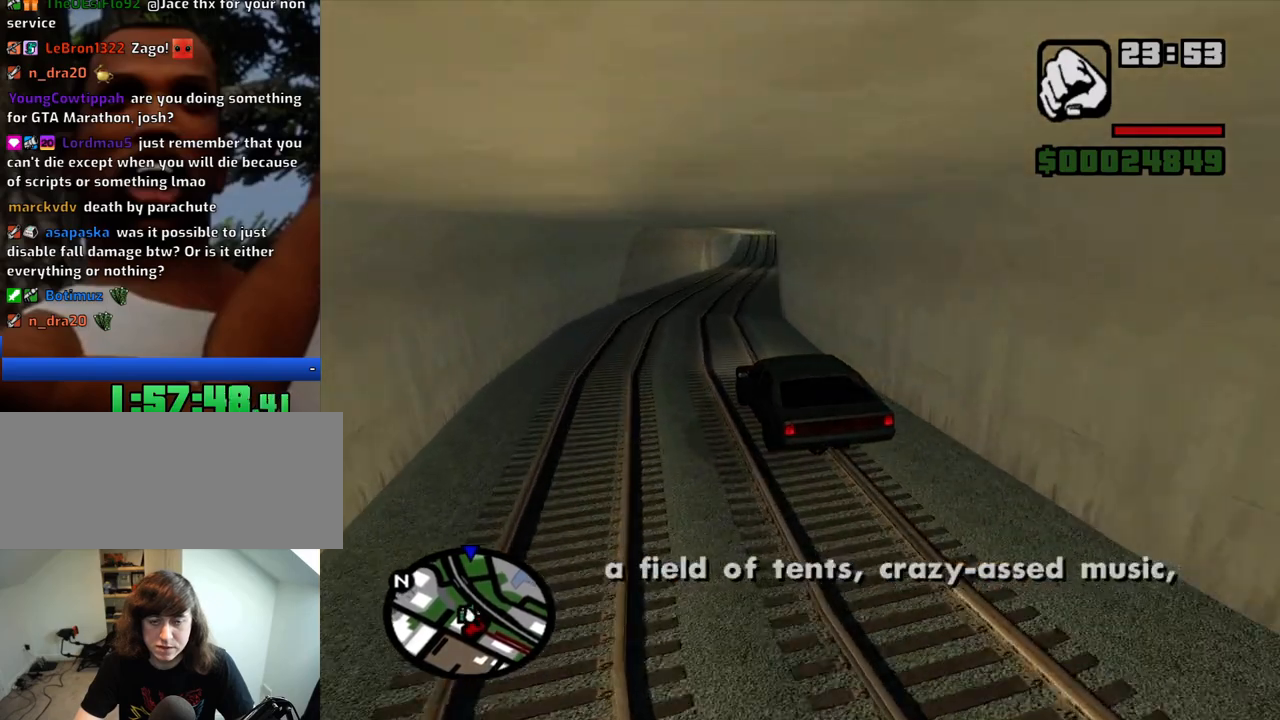
{"keys": ["w"], "mouse": [], "events": [[50, "6", "up"], [83, "d", "up"], [133, "6", "down"], [233, "6", "up"]]}